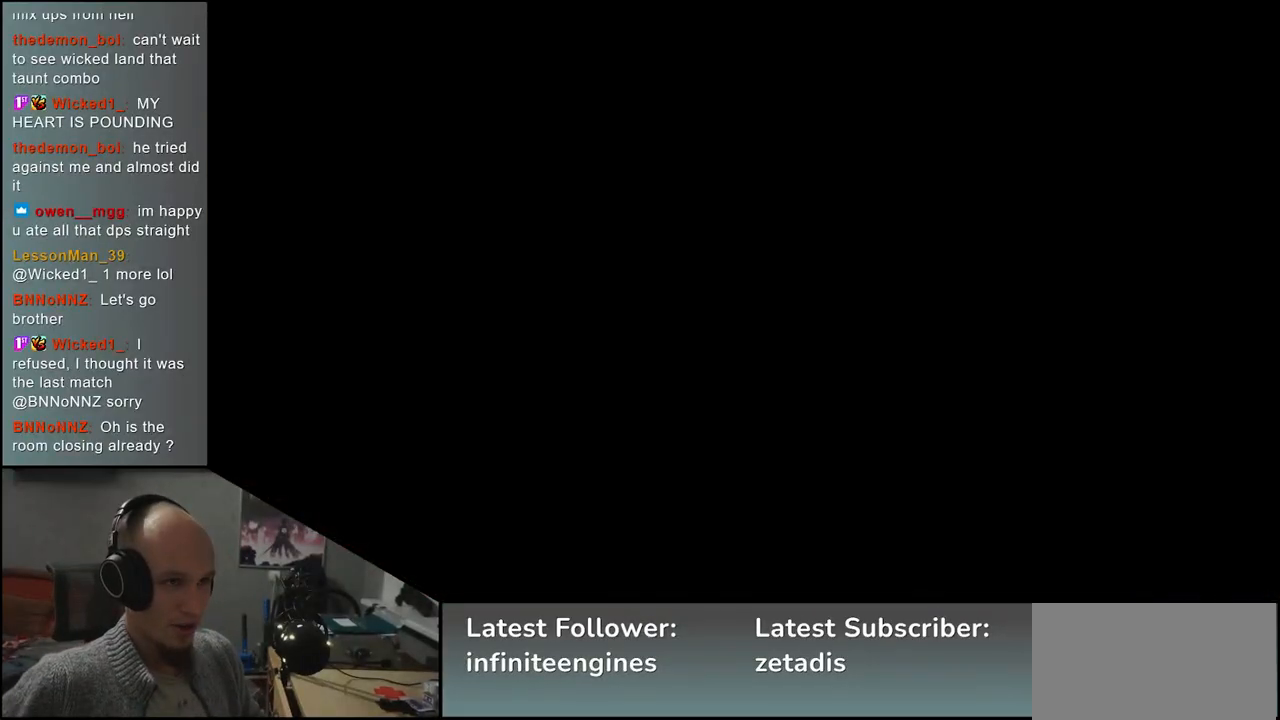
Gameplay with a controller (arcade stick); each line is a JSON object with the inputs held at the frame after it. "events" lists button and stick changes between this image and that frame as [ms after this image, input, new state], when the widget could be followed in between. Not read: L3 R1 R3.
{"buttons": [], "left_stick": "left", "events": [[467, "left_stick", "left"]]}
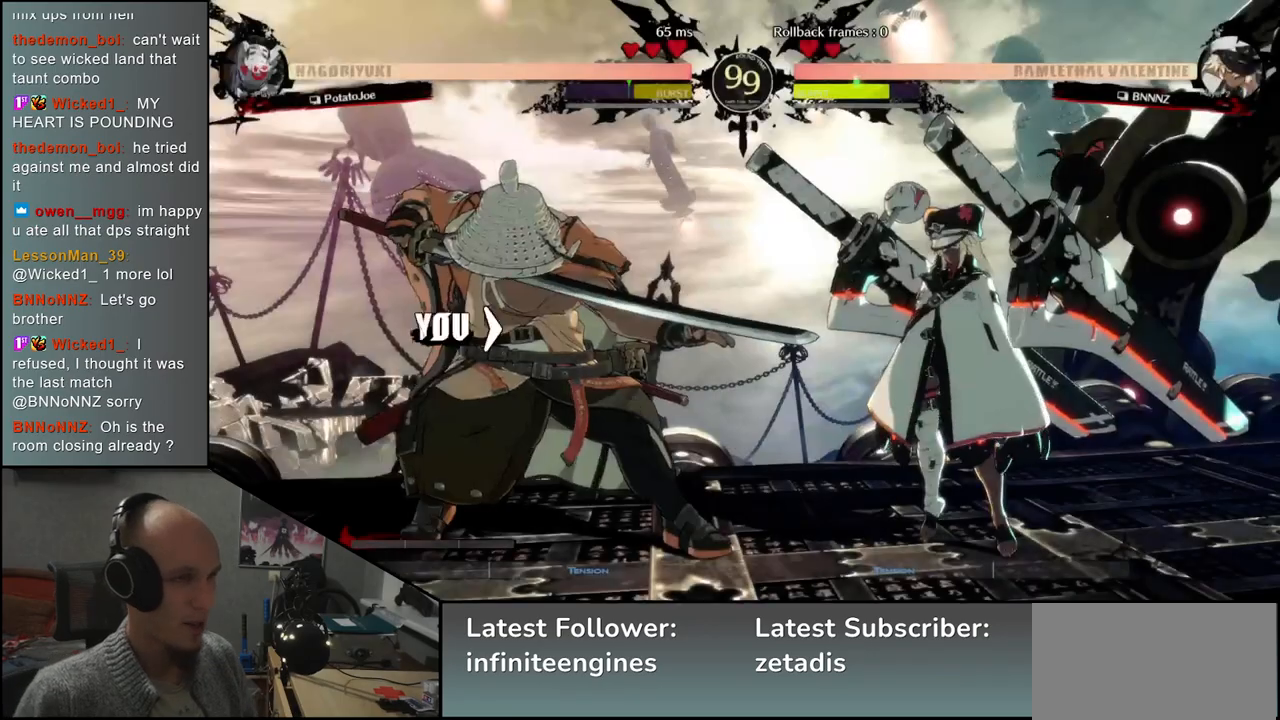
{"buttons": [], "left_stick": "left", "events": []}
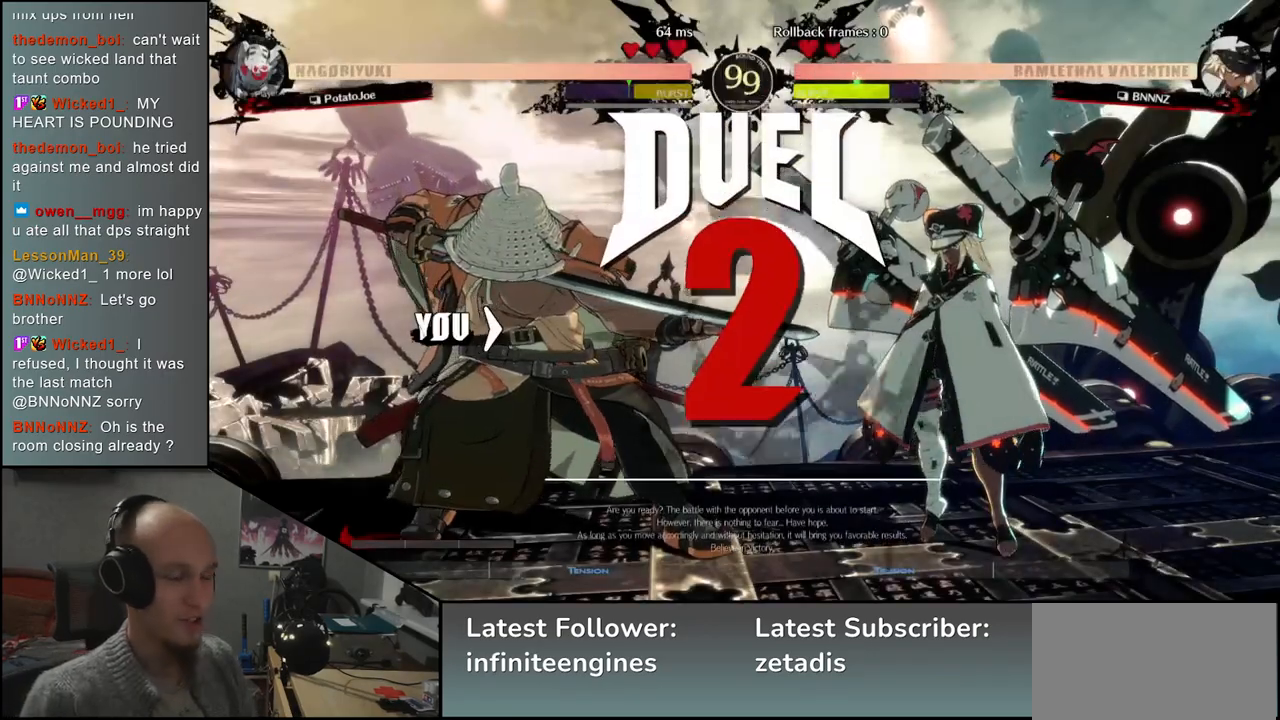
{"buttons": [], "left_stick": "left", "events": []}
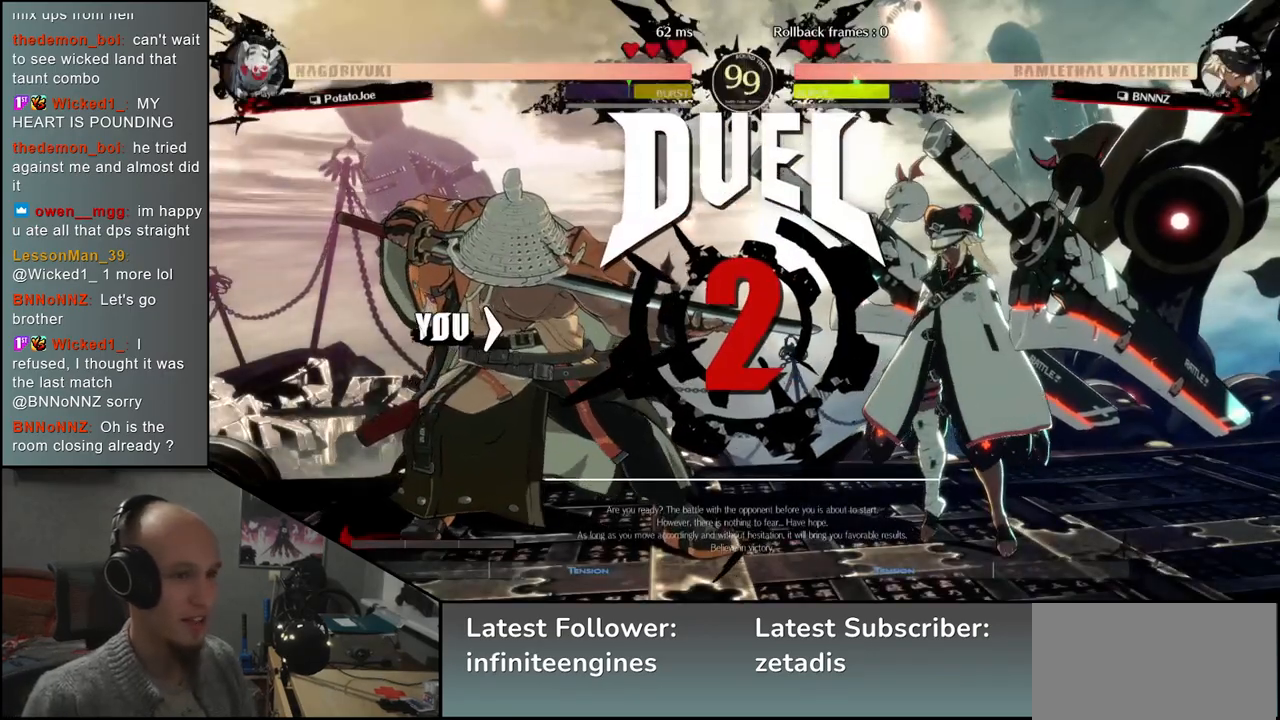
{"buttons": [], "left_stick": "center", "events": [[133, "left_stick", "center"], [183, "left_stick", "right"], [483, "left_stick", "center"]]}
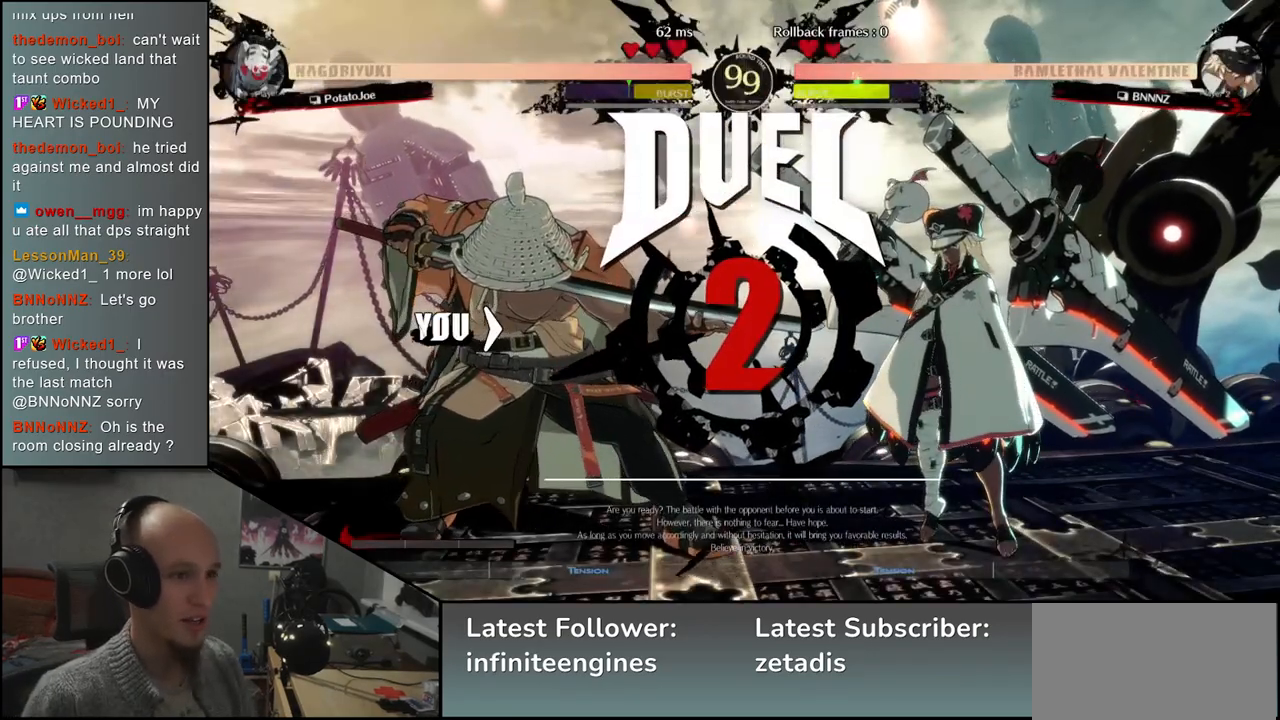
{"buttons": [], "left_stick": "right", "events": [[17, "left_stick", "left"], [333, "left_stick", "right"]]}
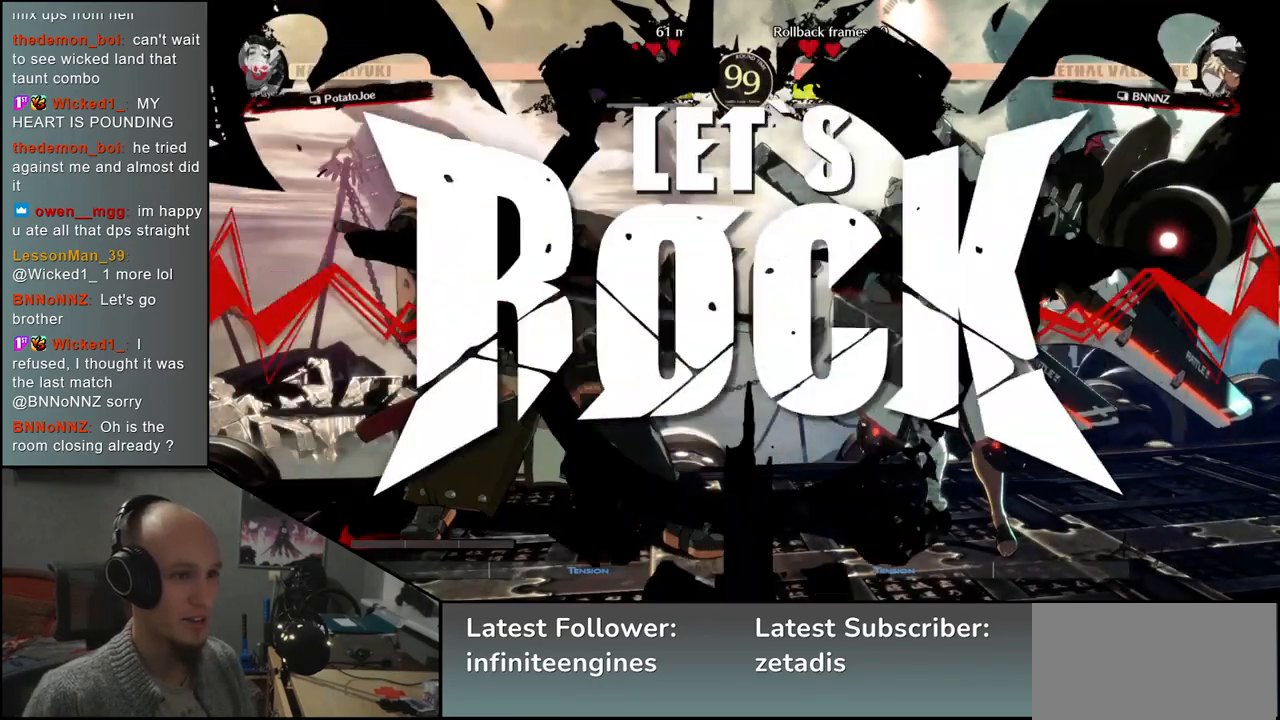
{"buttons": [], "left_stick": "right", "events": []}
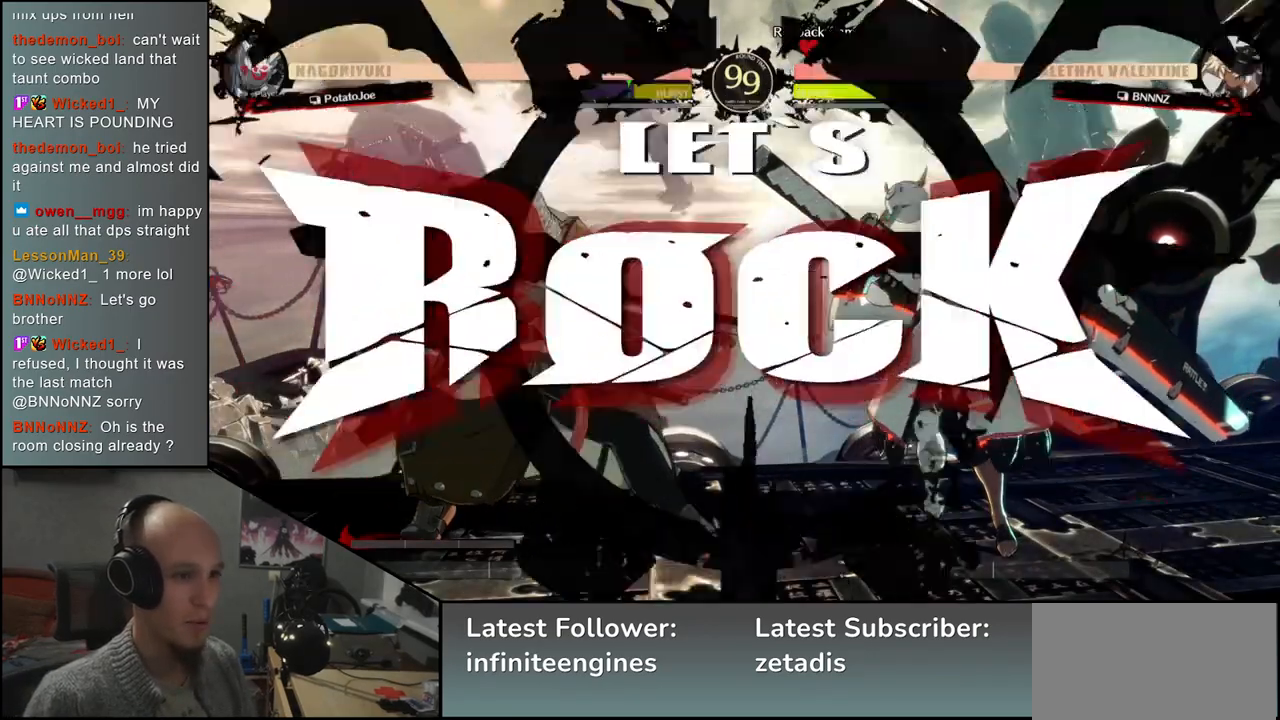
{"buttons": [], "left_stick": "center", "events": [[83, "left_stick", "down"], [117, "L2", "down"], [133, "left_stick", "left"], [200, "L2", "up"], [250, "left_stick", "right"], [333, "left_stick", "down"], [383, "SQUARE", "down"], [383, "left_stick", "left"], [483, "SQUARE", "up"], [500, "left_stick", "center"]]}
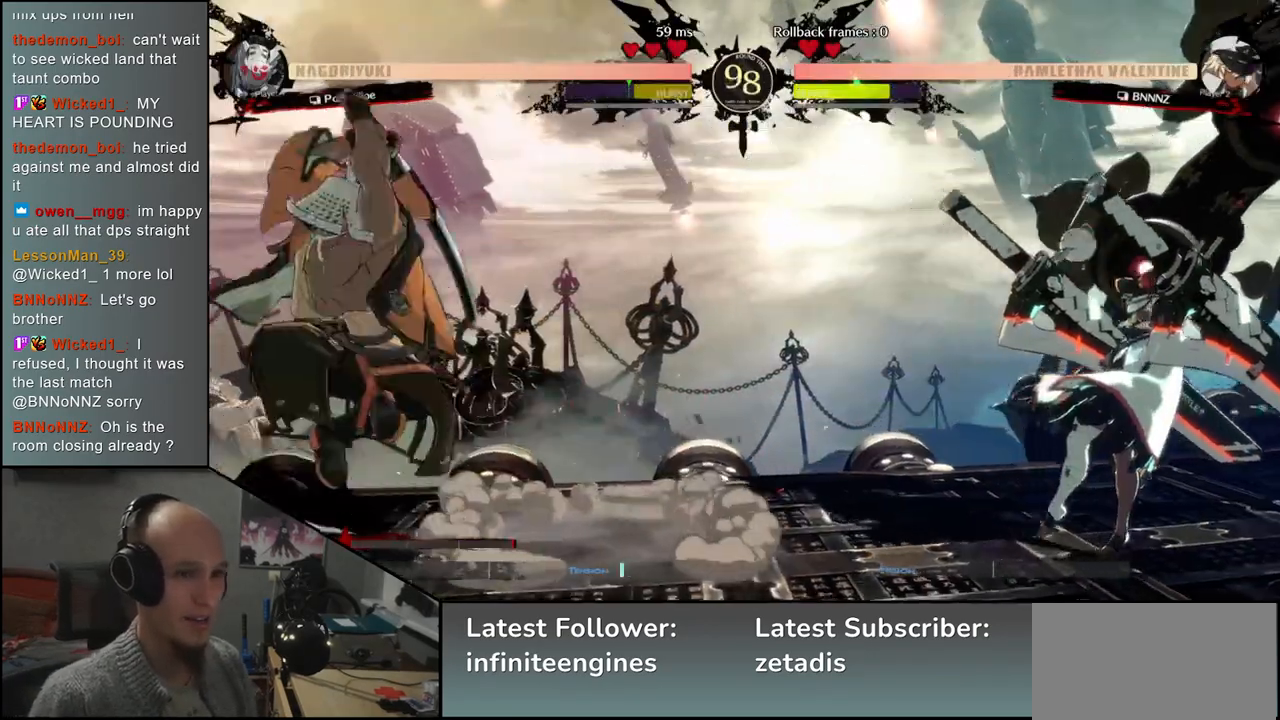
{"buttons": [], "left_stick": "left", "events": [[467, "left_stick", "left"]]}
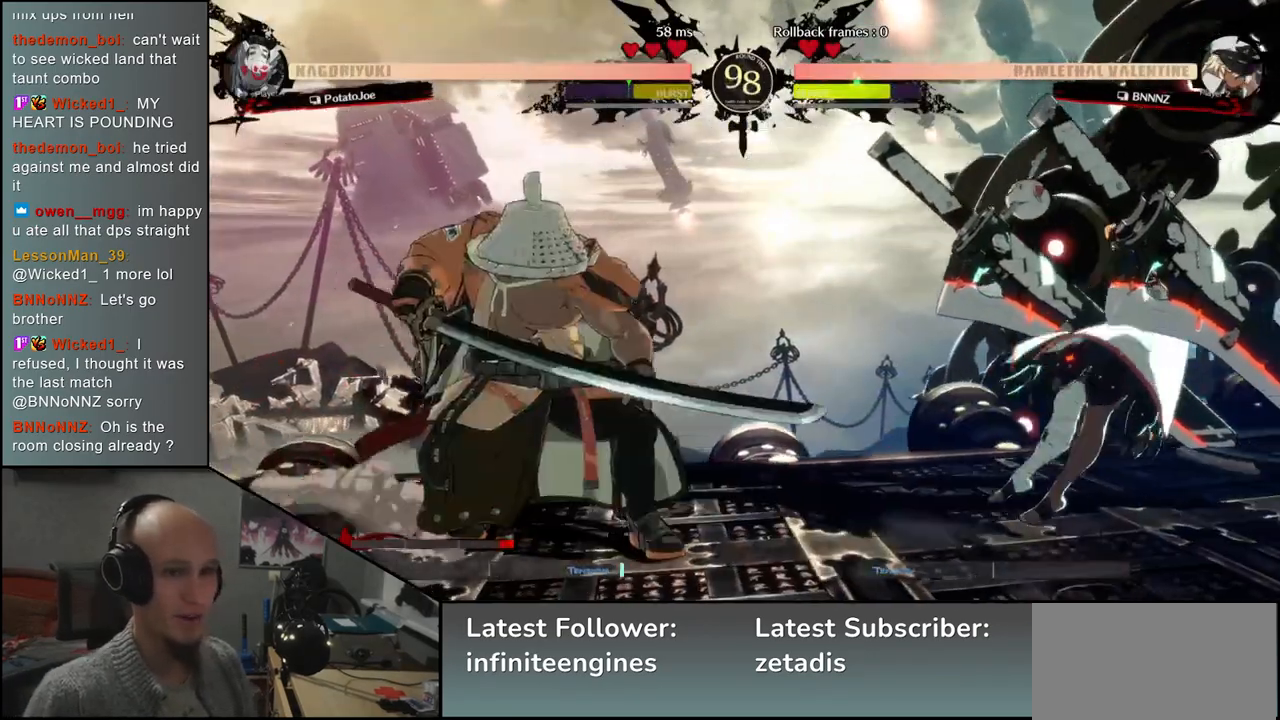
{"buttons": [], "left_stick": "center", "events": [[333, "left_stick", "center"]]}
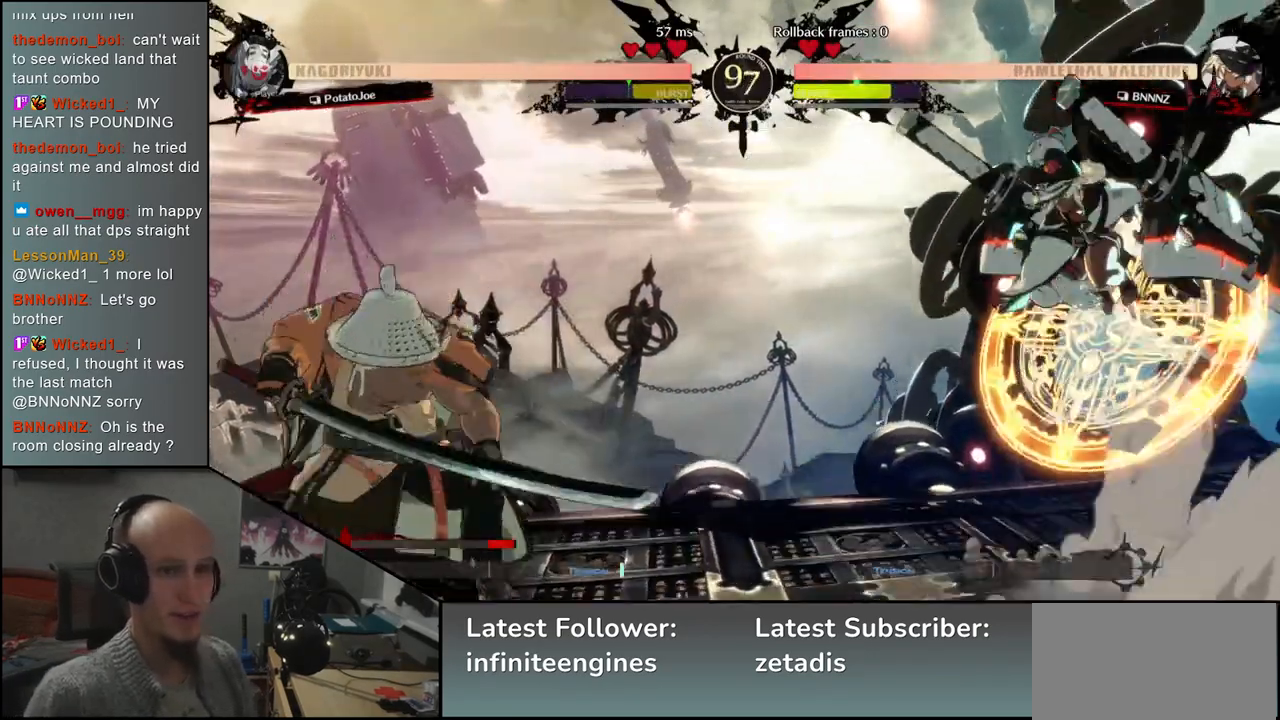
{"buttons": [], "left_stick": "left", "events": [[17, "left_stick", "left"]]}
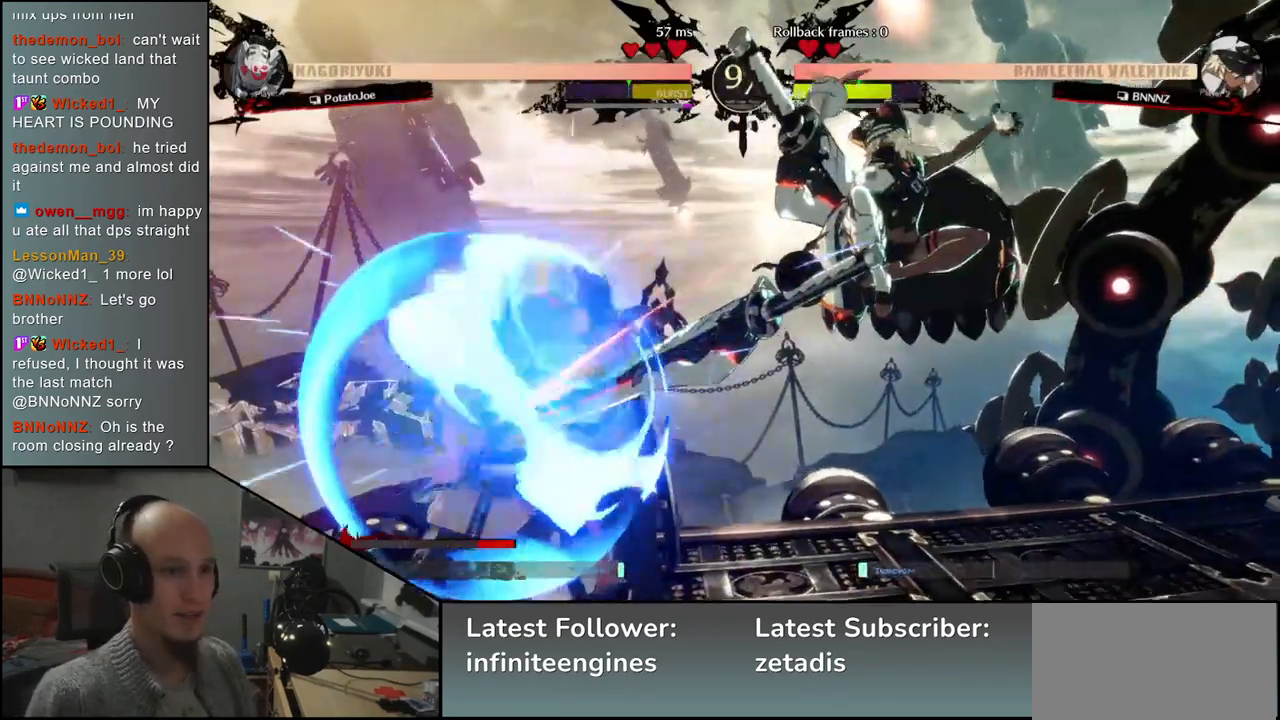
{"buttons": ["L2"], "left_stick": "down-left", "events": [[317, "left_stick", "down-left"], [483, "L2", "down"]]}
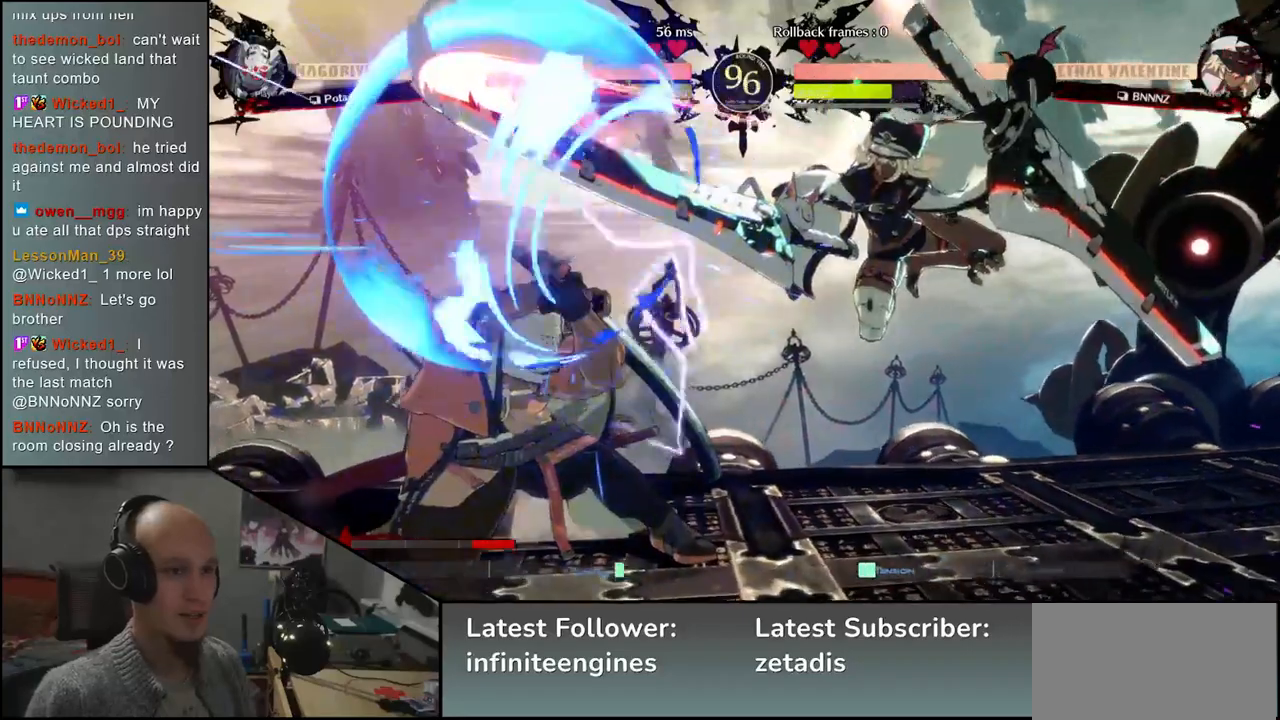
{"buttons": [], "left_stick": "down-left", "events": [[67, "L2", "up"], [417, "L2", "down"], [483, "L2", "up"]]}
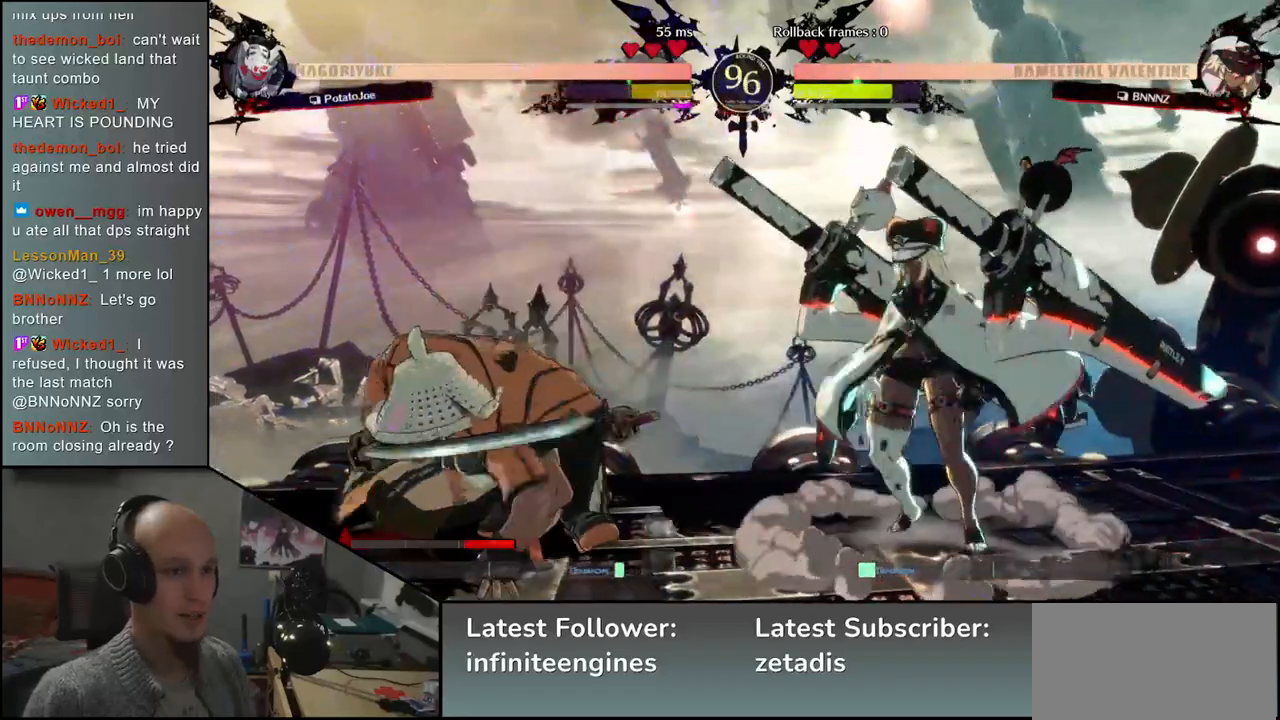
{"buttons": ["TRIANGLE"], "left_stick": "center", "events": [[67, "L2", "down"], [150, "L2", "up"], [283, "TRIANGLE", "down"], [383, "TRIANGLE", "up"], [483, "left_stick", "center"], [500, "TRIANGLE", "down"]]}
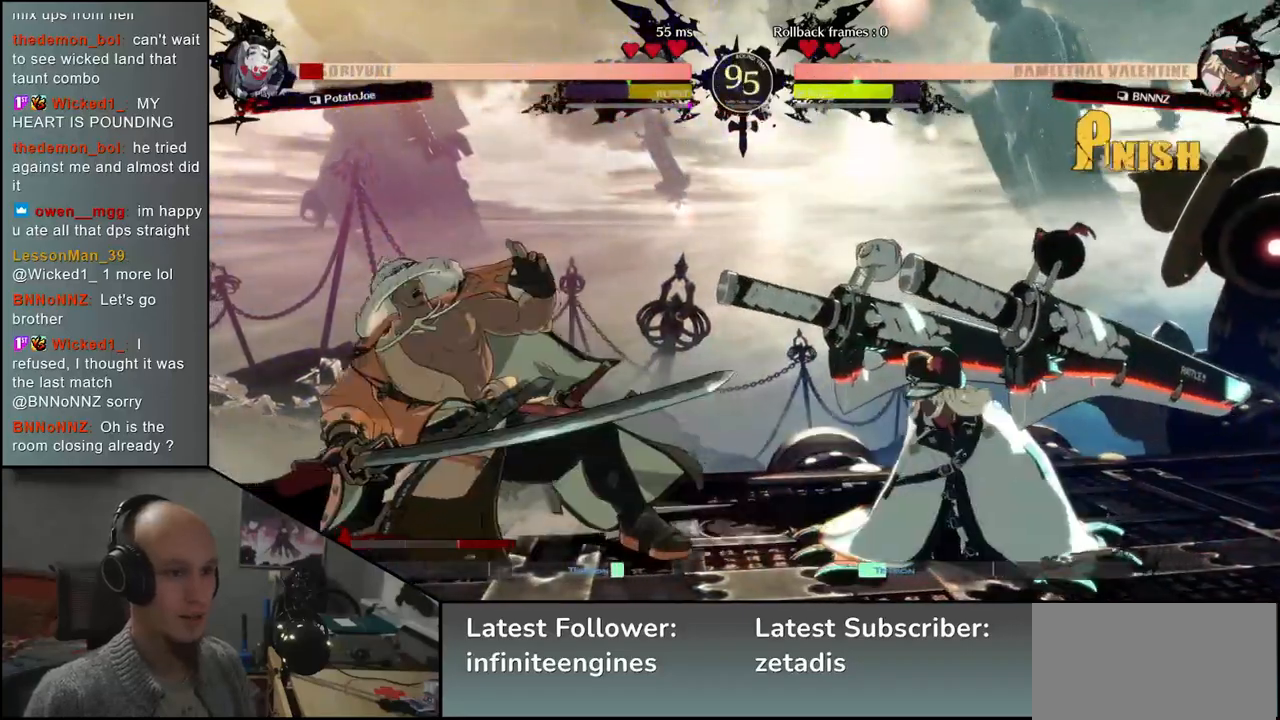
{"buttons": [], "left_stick": "left", "events": [[100, "TRIANGLE", "up"], [200, "left_stick", "down-left"], [333, "left_stick", "left"]]}
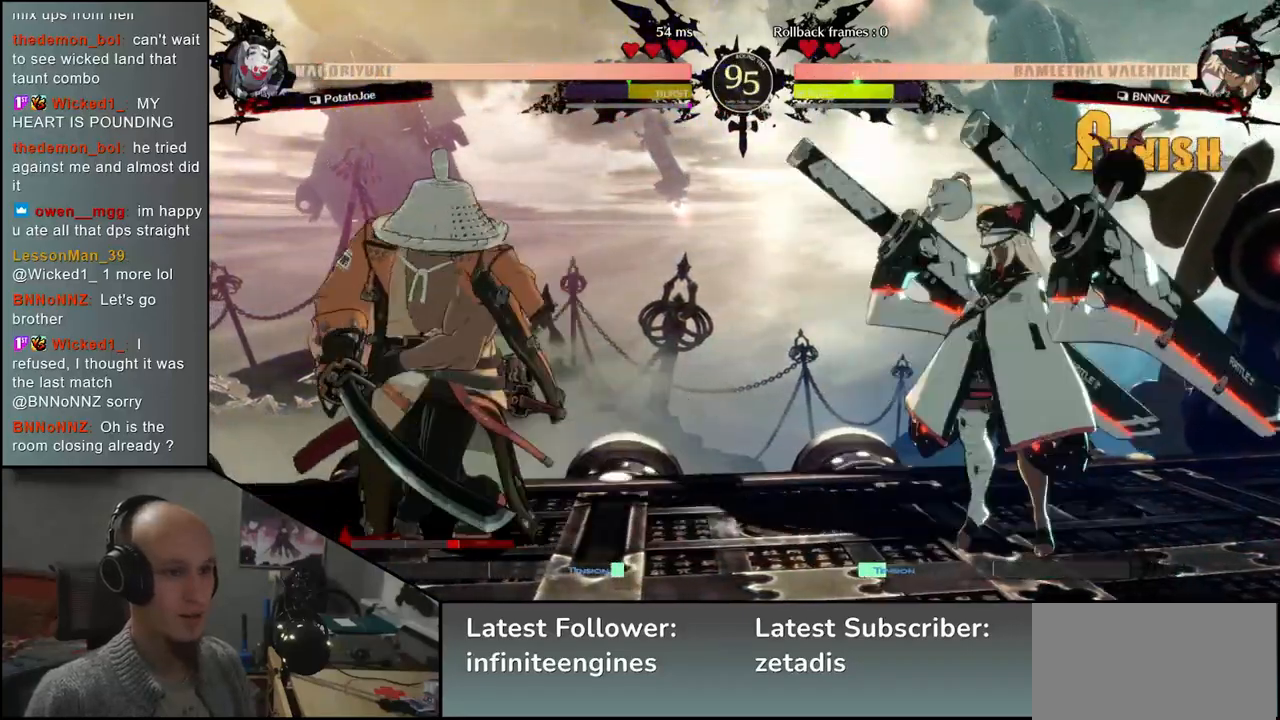
{"buttons": ["SQUARE"], "left_stick": "down-left", "events": [[317, "left_stick", "down-left"], [383, "SQUARE", "down"]]}
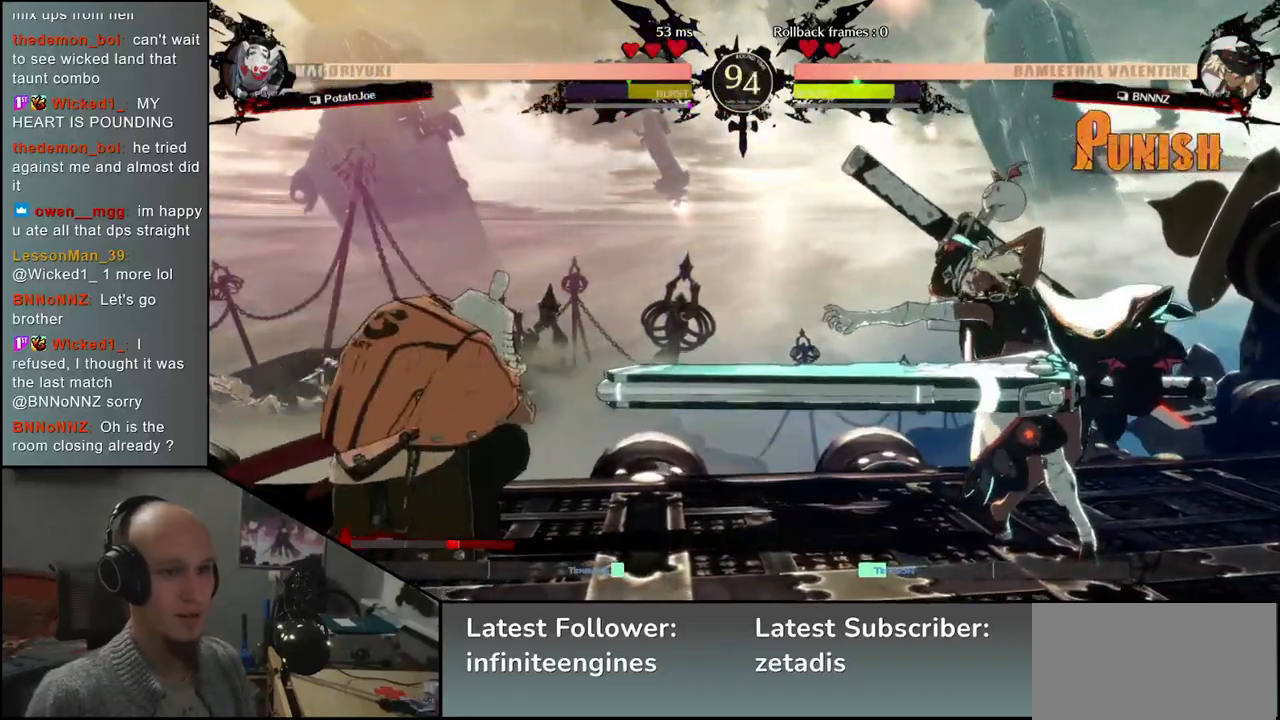
{"buttons": [], "left_stick": "down-right", "events": [[17, "SQUARE", "up"], [267, "left_stick", "left"], [500, "left_stick", "down-right"]]}
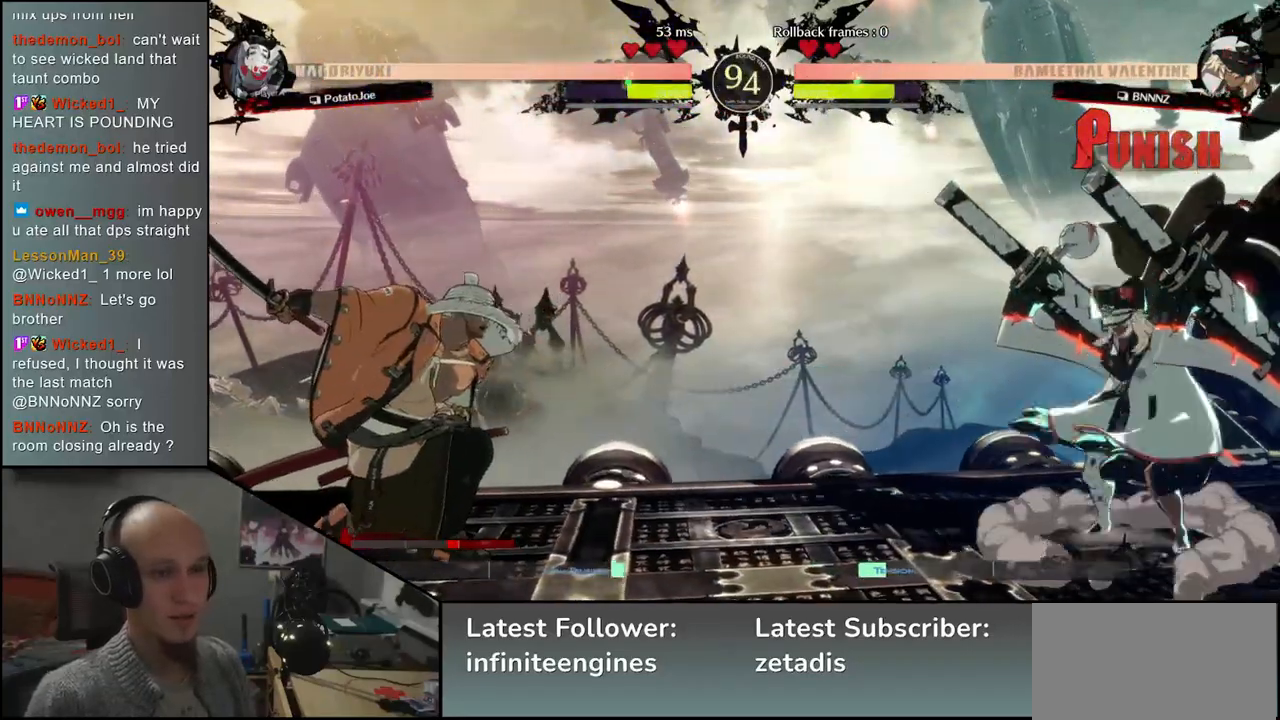
{"buttons": [], "left_stick": "left", "events": [[17, "left_stick", "right"], [117, "L2", "down"], [133, "left_stick", "left"], [167, "L2", "up"]]}
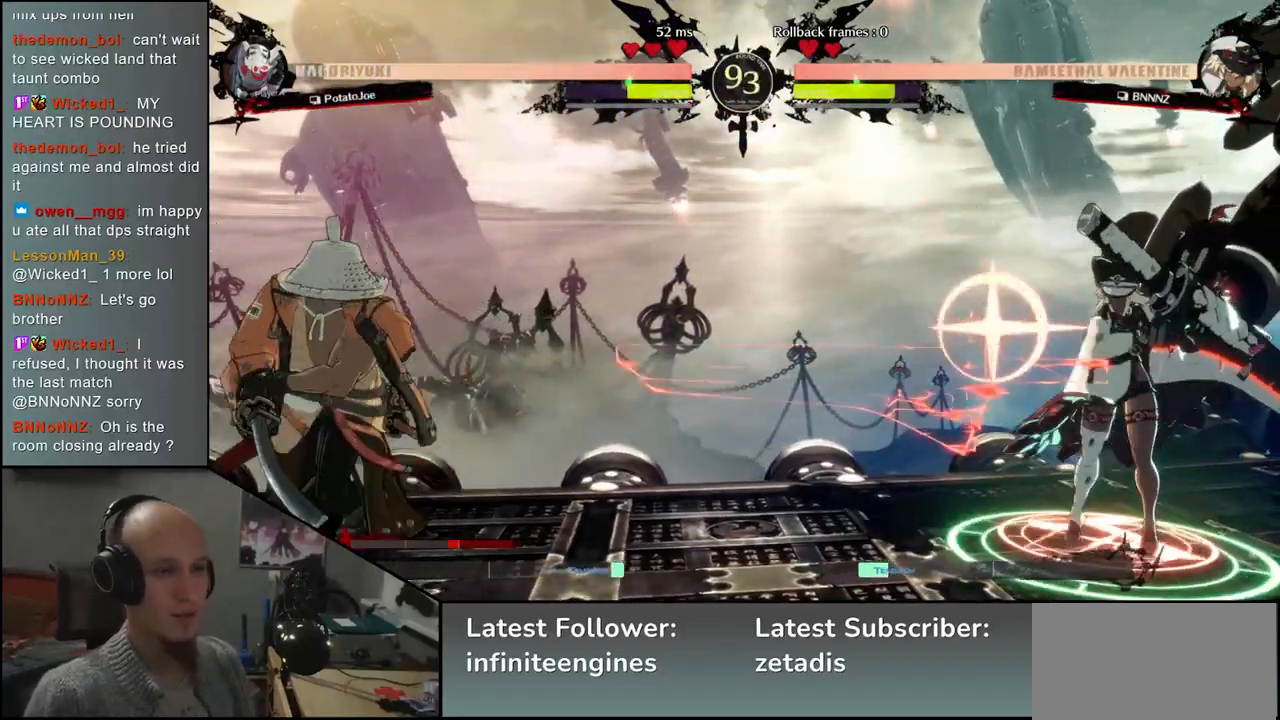
{"buttons": [], "left_stick": "left", "events": []}
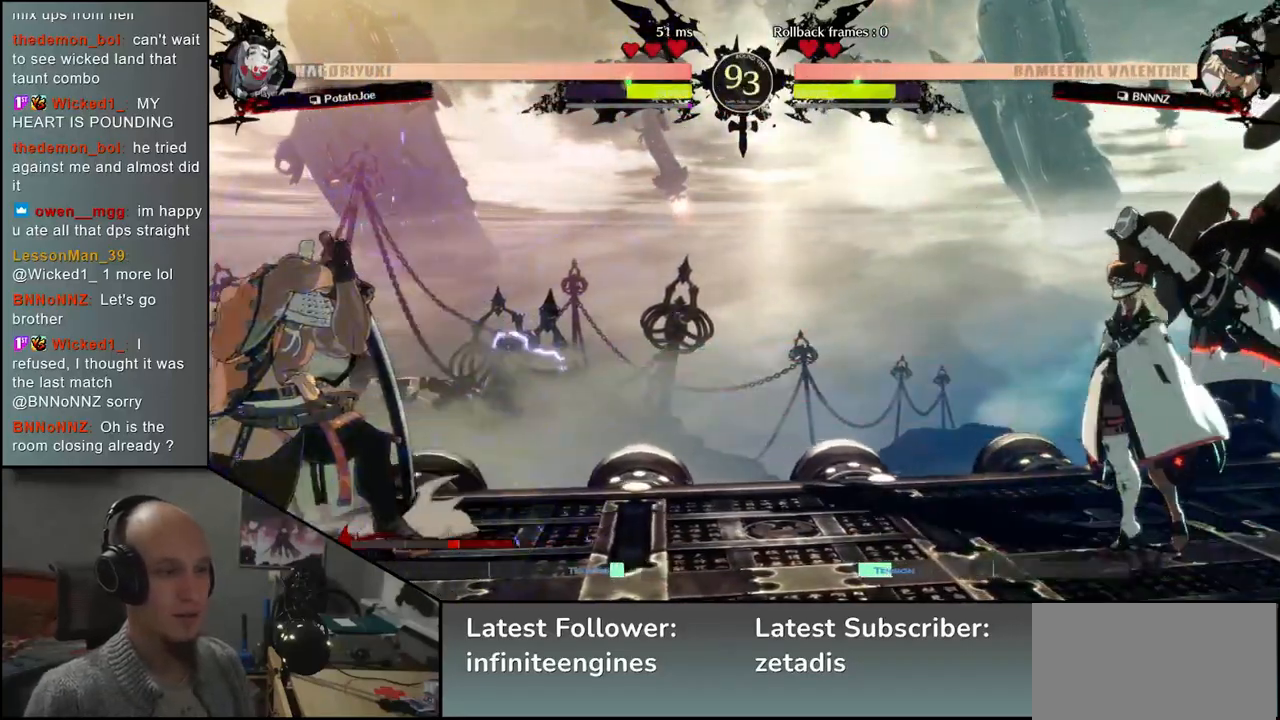
{"buttons": [], "left_stick": "center", "events": [[100, "left_stick", "down"], [150, "left_stick", "right"], [183, "TRIANGLE", "down"], [250, "left_stick", "left"], [283, "TRIANGLE", "up"], [333, "left_stick", "down"], [383, "L2", "down"], [383, "left_stick", "right"], [467, "L2", "up"], [467, "left_stick", "center"]]}
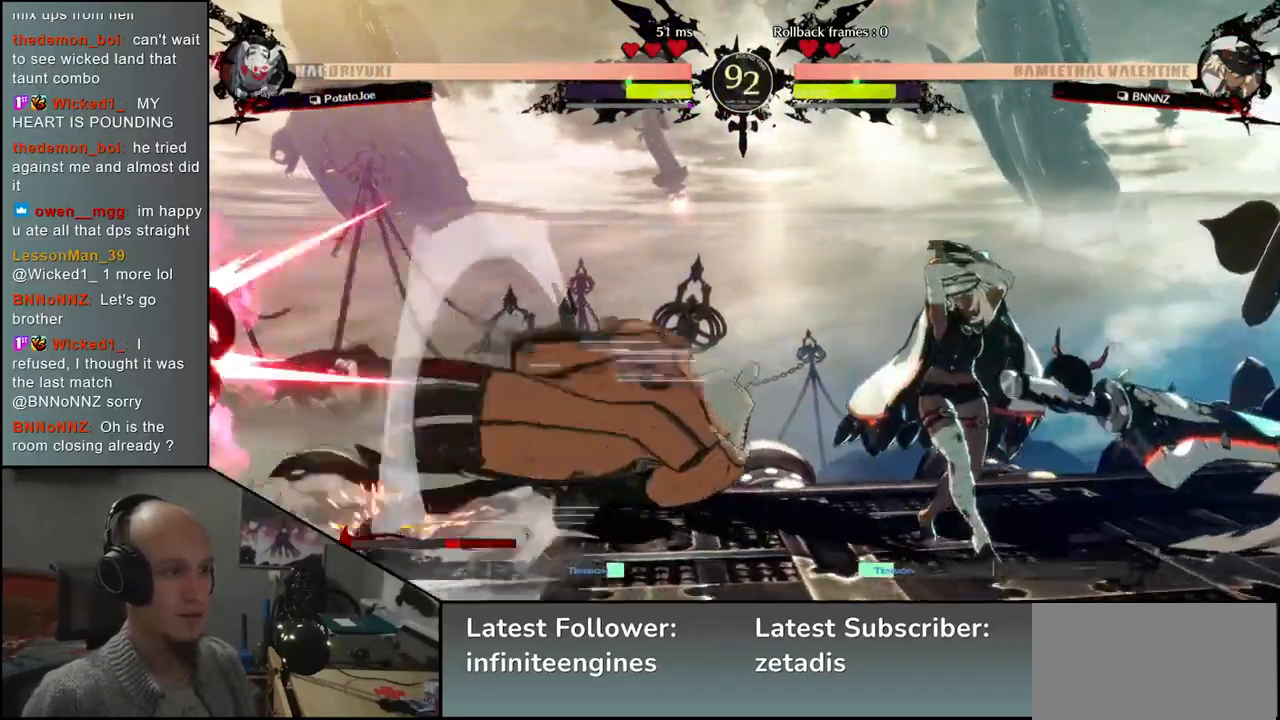
{"buttons": ["TRIANGLE"], "left_stick": "center", "events": [[83, "TRIANGLE", "down"], [167, "TRIANGLE", "up"], [267, "TRIANGLE", "down"], [350, "TRIANGLE", "up"], [467, "TRIANGLE", "down"]]}
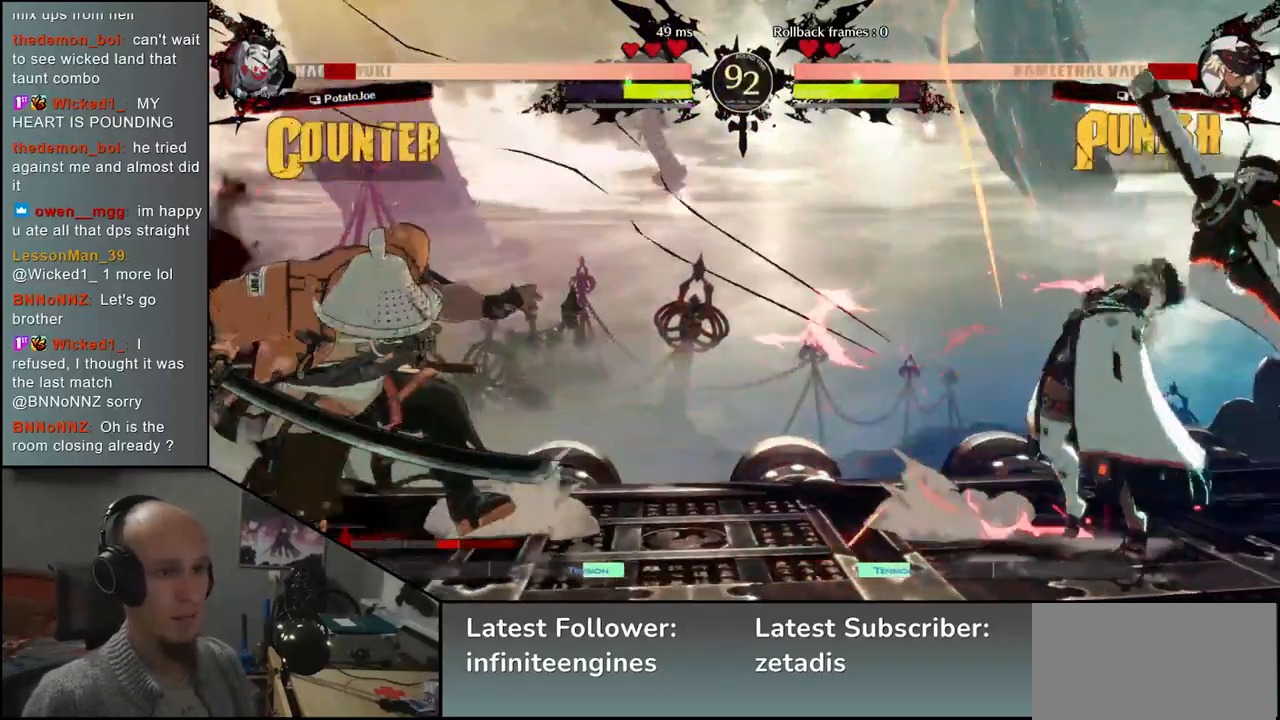
{"buttons": [], "left_stick": "down-right", "events": [[33, "TRIANGLE", "up"], [283, "left_stick", "left"], [500, "left_stick", "down-right"]]}
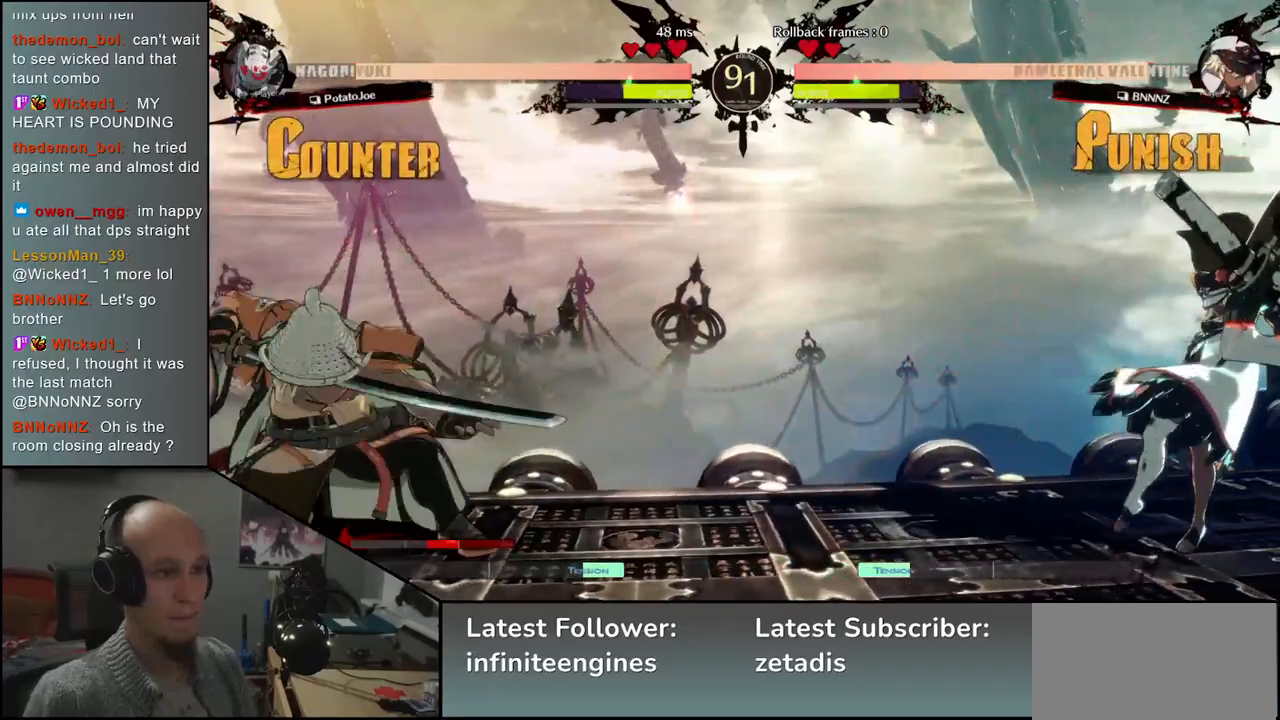
{"buttons": [], "left_stick": "left", "events": [[17, "left_stick", "right"], [133, "left_stick", "left"], [233, "left_stick", "down"], [283, "left_stick", "center"], [333, "left_stick", "left"]]}
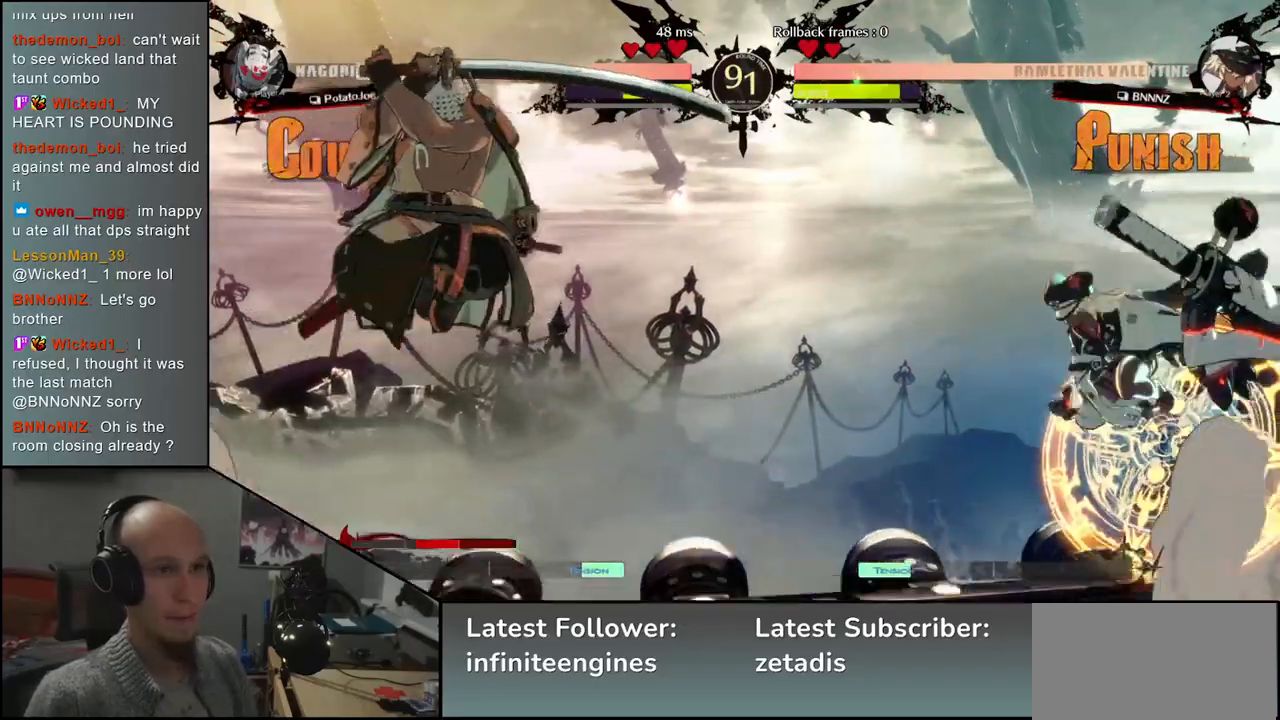
{"buttons": [], "left_stick": "center", "events": [[100, "L2", "down"], [167, "L2", "up"], [233, "L2", "down"], [317, "L2", "up"], [417, "left_stick", "center"]]}
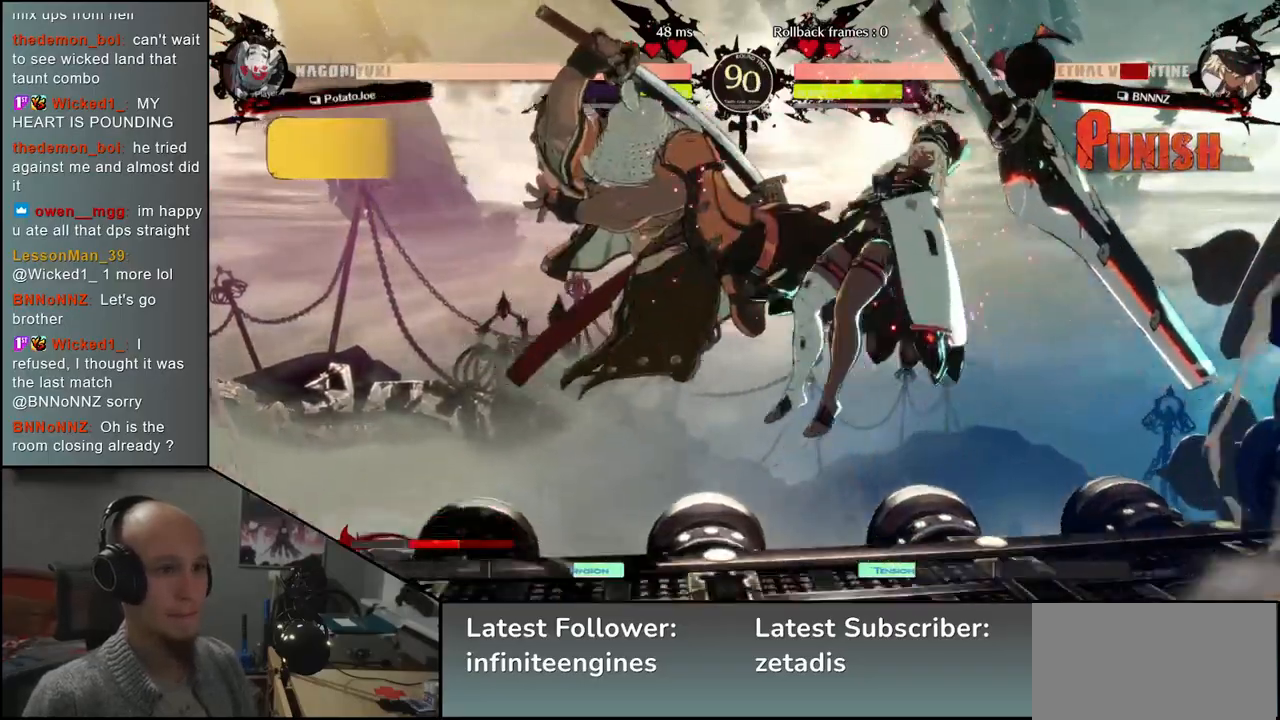
{"buttons": ["TRIANGLE"], "left_stick": "center", "events": [[100, "TRIANGLE", "down"], [167, "TRIANGLE", "up"], [267, "TRIANGLE", "down"], [333, "TRIANGLE", "up"], [417, "TRIANGLE", "down"]]}
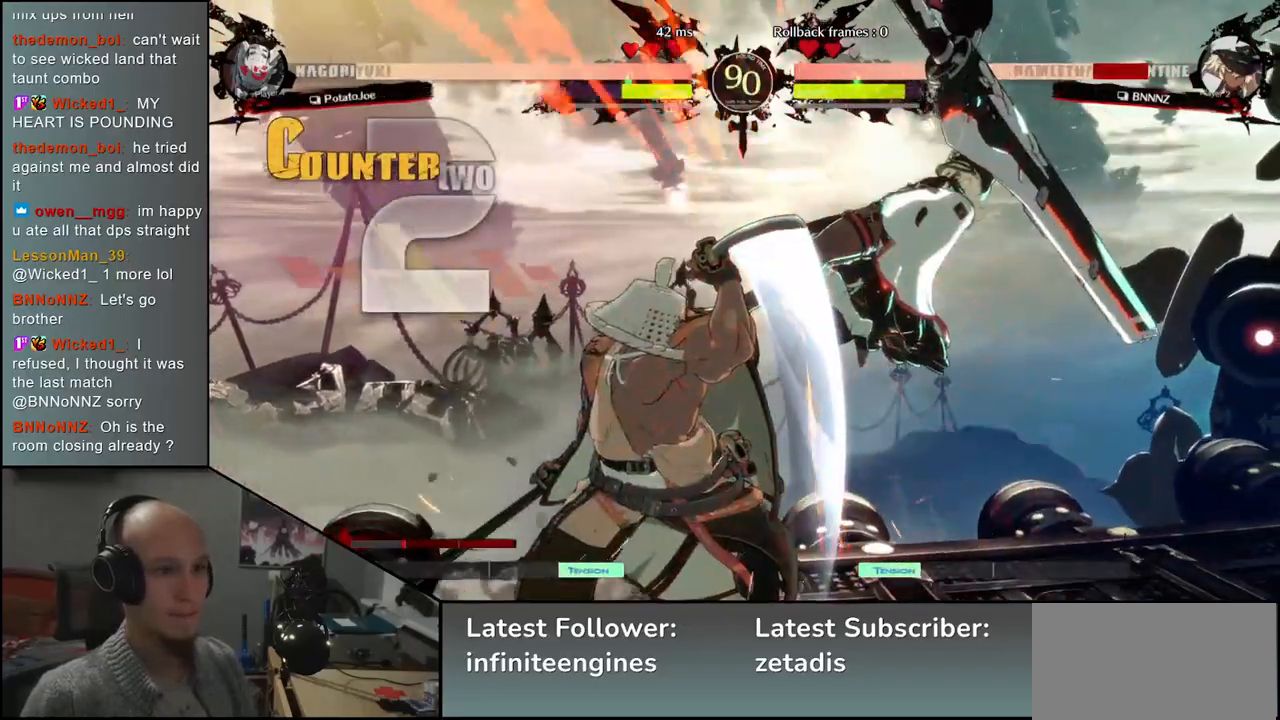
{"buttons": [], "left_stick": "center", "events": [[17, "TRIANGLE", "up"], [117, "TRIANGLE", "down"], [200, "TRIANGLE", "up"]]}
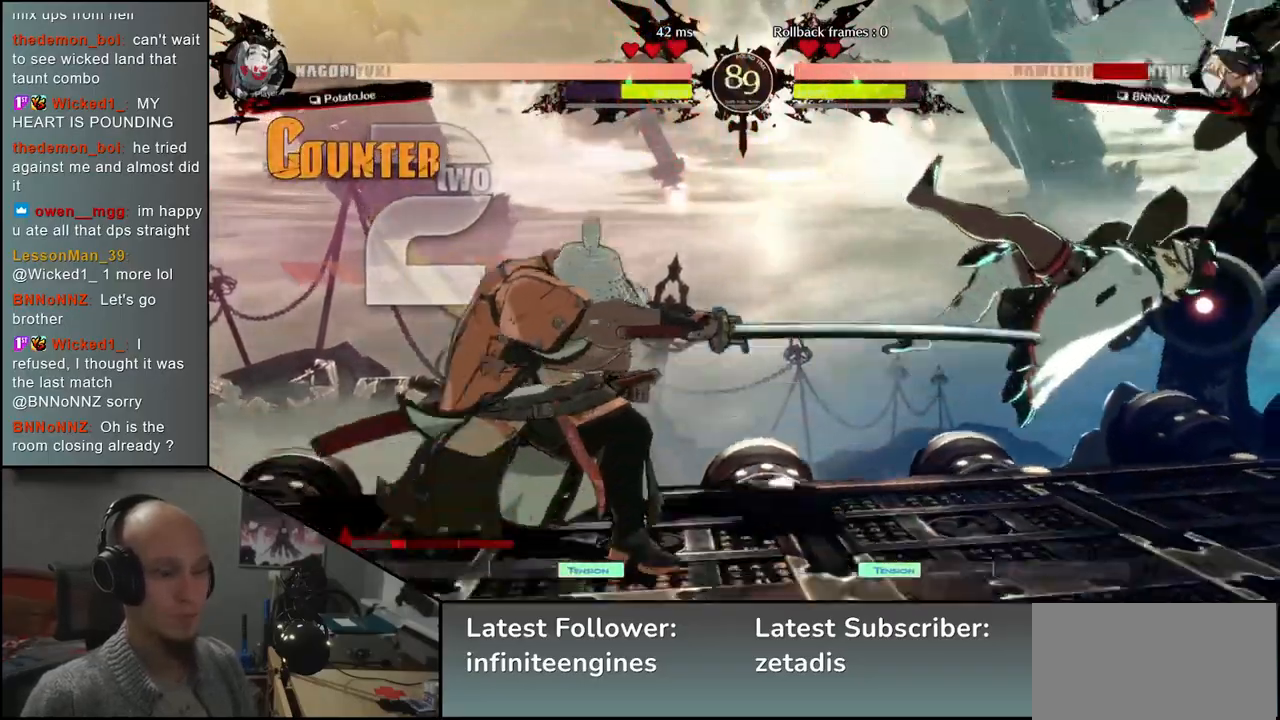
{"buttons": ["L1"], "left_stick": "right", "events": [[167, "left_stick", "left"], [267, "left_stick", "down"], [317, "left_stick", "right"], [333, "L1", "down"]]}
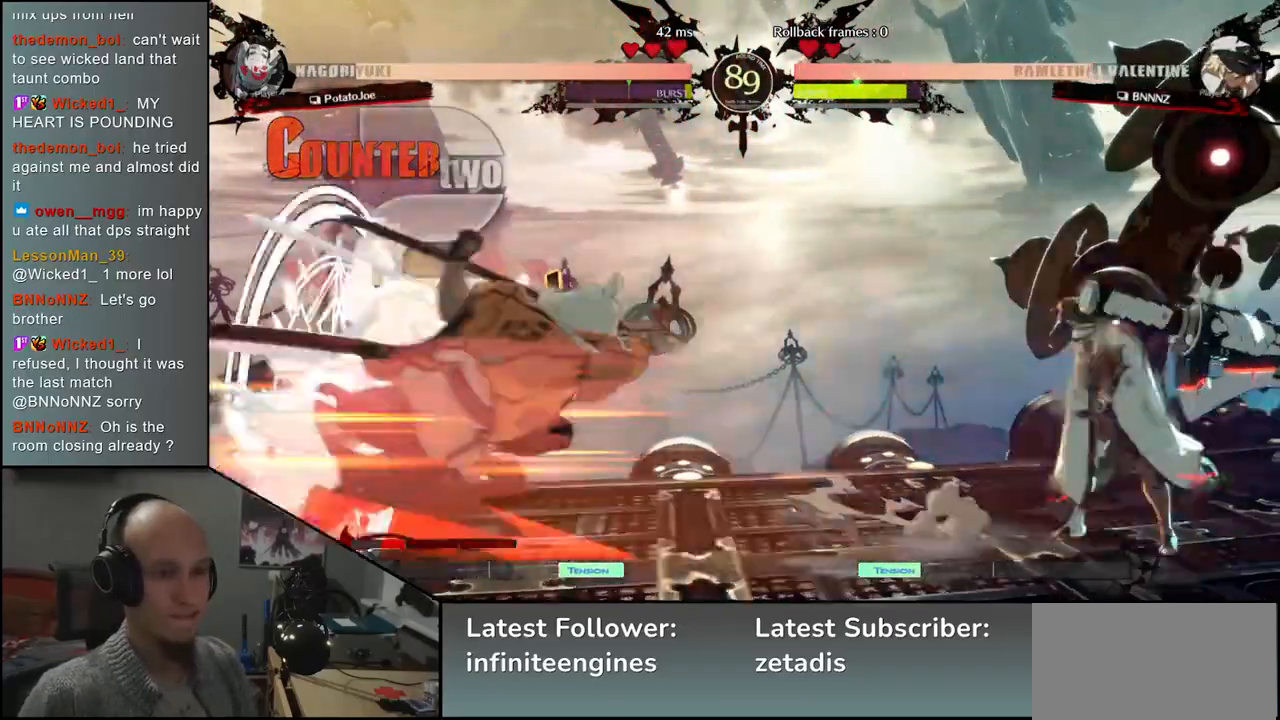
{"buttons": ["TRIANGLE"], "left_stick": "center", "events": [[50, "L1", "up"], [150, "left_stick", "center"], [433, "TRIANGLE", "down"]]}
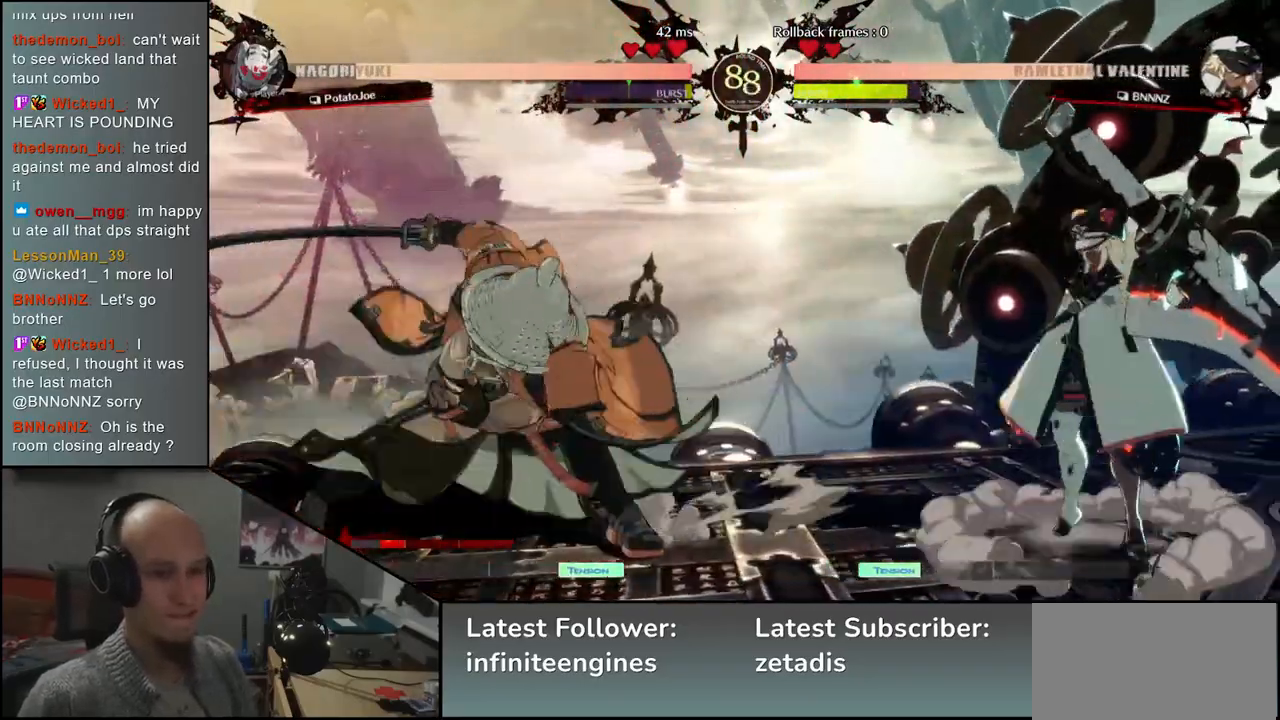
{"buttons": [], "left_stick": "center", "events": [[17, "TRIANGLE", "up"], [117, "TRIANGLE", "down"], [183, "TRIANGLE", "up"], [300, "TRIANGLE", "down"], [367, "TRIANGLE", "up"]]}
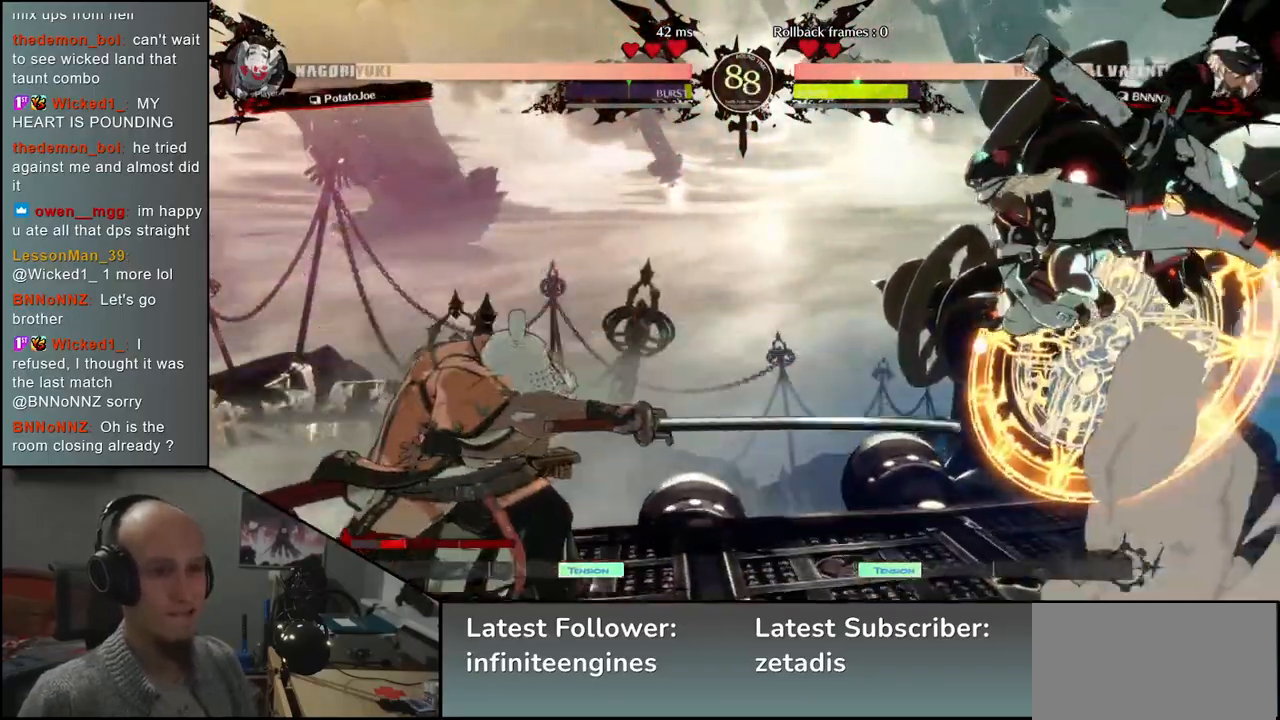
{"buttons": [], "left_stick": "left", "events": [[133, "left_stick", "down-left"], [217, "SQUARE", "down"], [283, "SQUARE", "up"], [350, "left_stick", "left"]]}